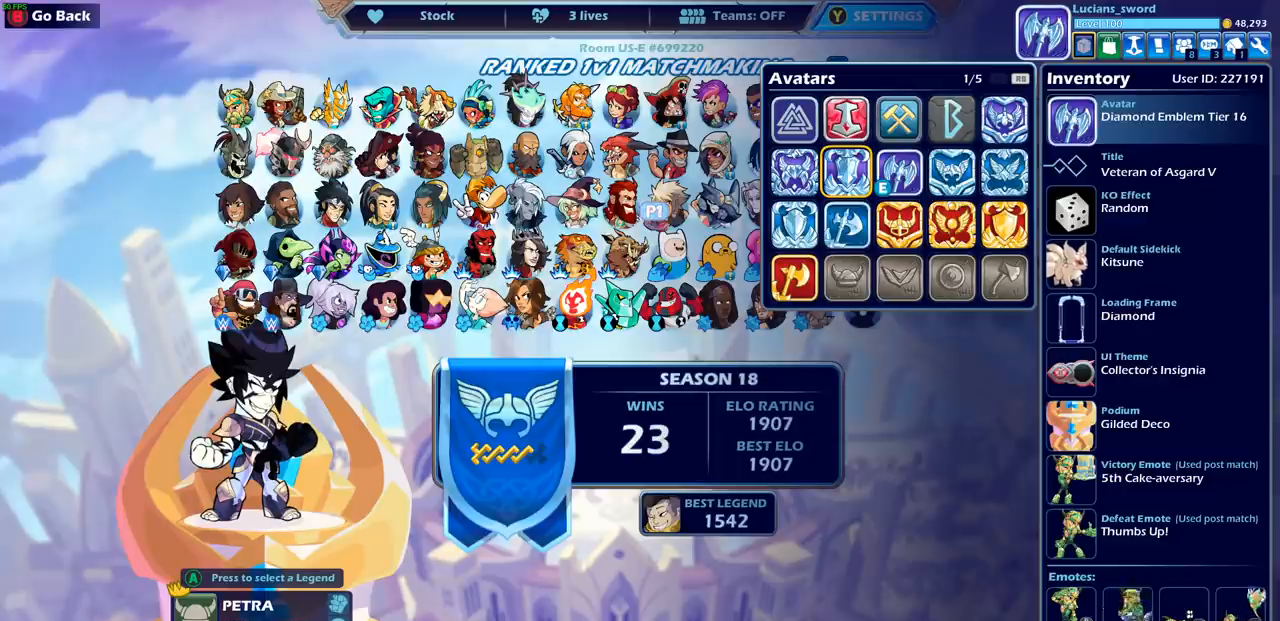
Gameplay with a controller (PlayStation layout); each line is a JSON object with the inputs held at the frame after it. "events" lists button and stick changes between this image and that frame as [ms after this image, input, new state], when the widget could be followed in between. Not read: L1 L3 R1 R3.
{"buttons": ["DPAD_UP"], "left_stick": "center", "right_stick": "center", "events": [[67, "DPAD_RIGHT", "down"], [183, "DPAD_RIGHT", "up"], [283, "DPAD_RIGHT", "down"], [367, "DPAD_RIGHT", "up"], [467, "DPAD_UP", "down"]]}
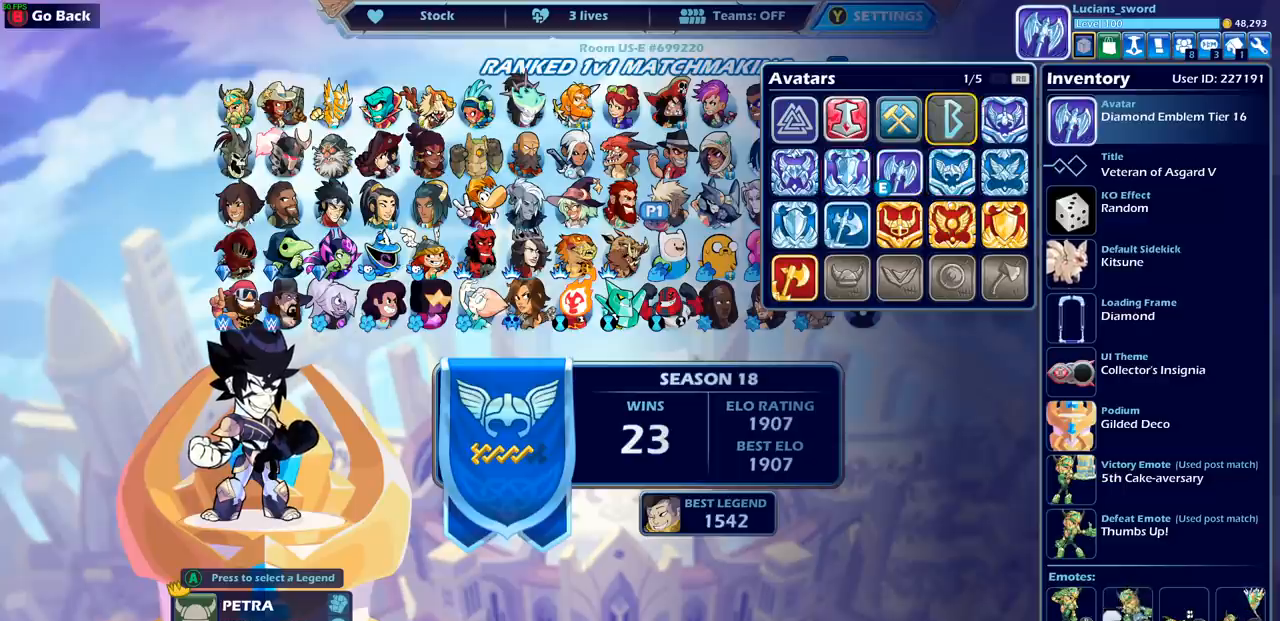
{"buttons": [], "left_stick": "center", "right_stick": "center", "events": [[83, "DPAD_UP", "up"]]}
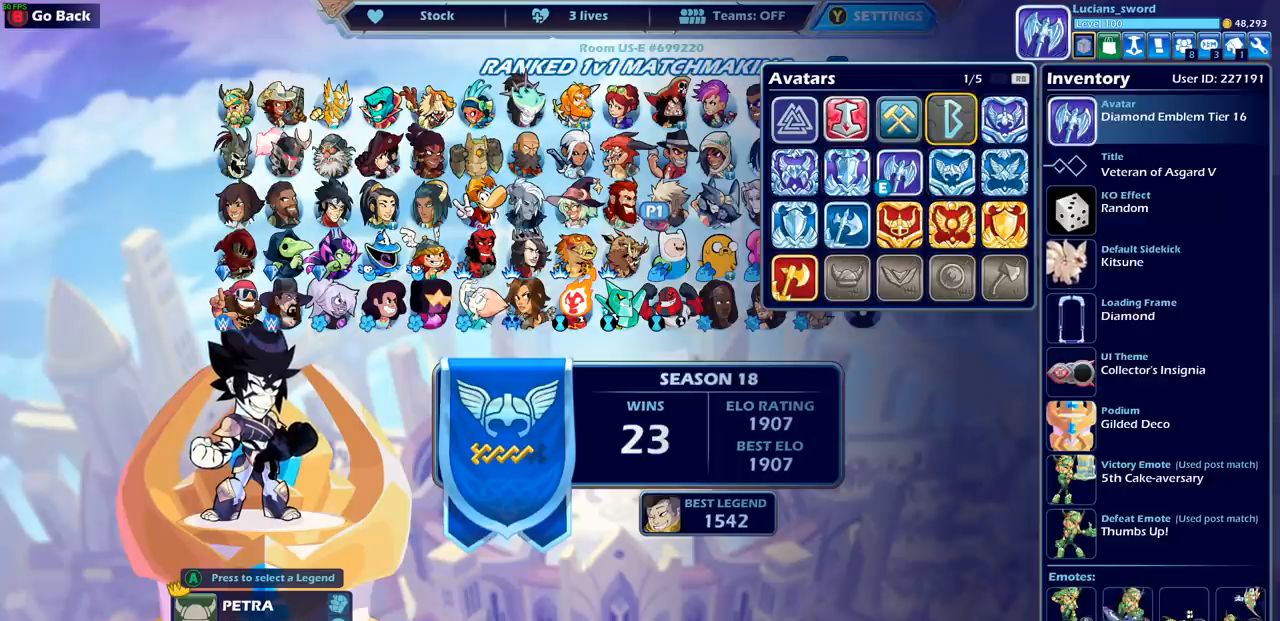
{"buttons": ["CIRCLE"], "left_stick": "center", "right_stick": "center", "events": [[483, "CIRCLE", "down"]]}
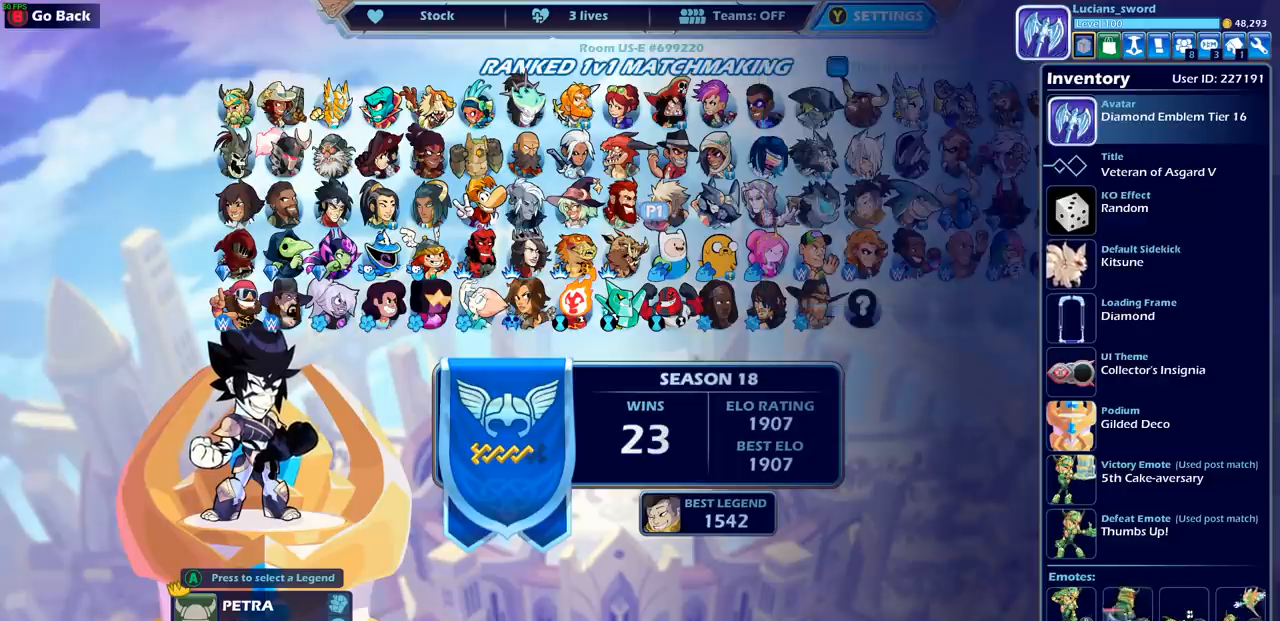
{"buttons": ["CIRCLE"], "left_stick": "center", "right_stick": "center", "events": [[83, "CIRCLE", "up"], [500, "CIRCLE", "down"]]}
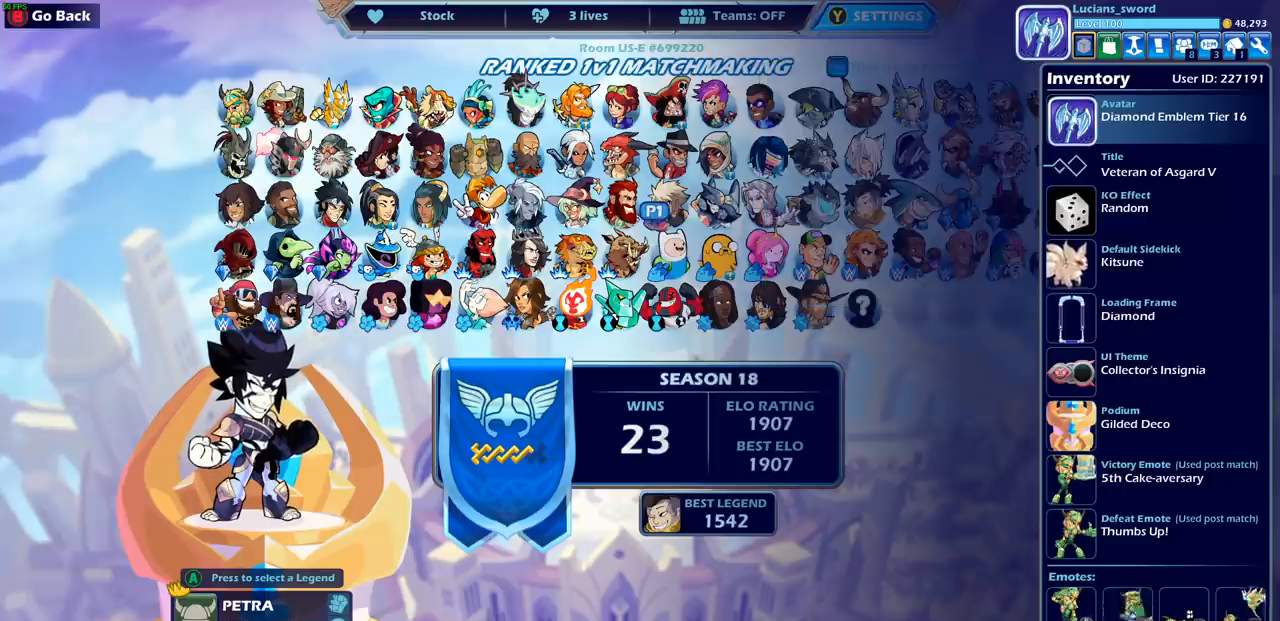
{"buttons": ["DPAD_LEFT"], "left_stick": "center", "right_stick": "center", "events": [[100, "CIRCLE", "up"], [500, "DPAD_LEFT", "down"]]}
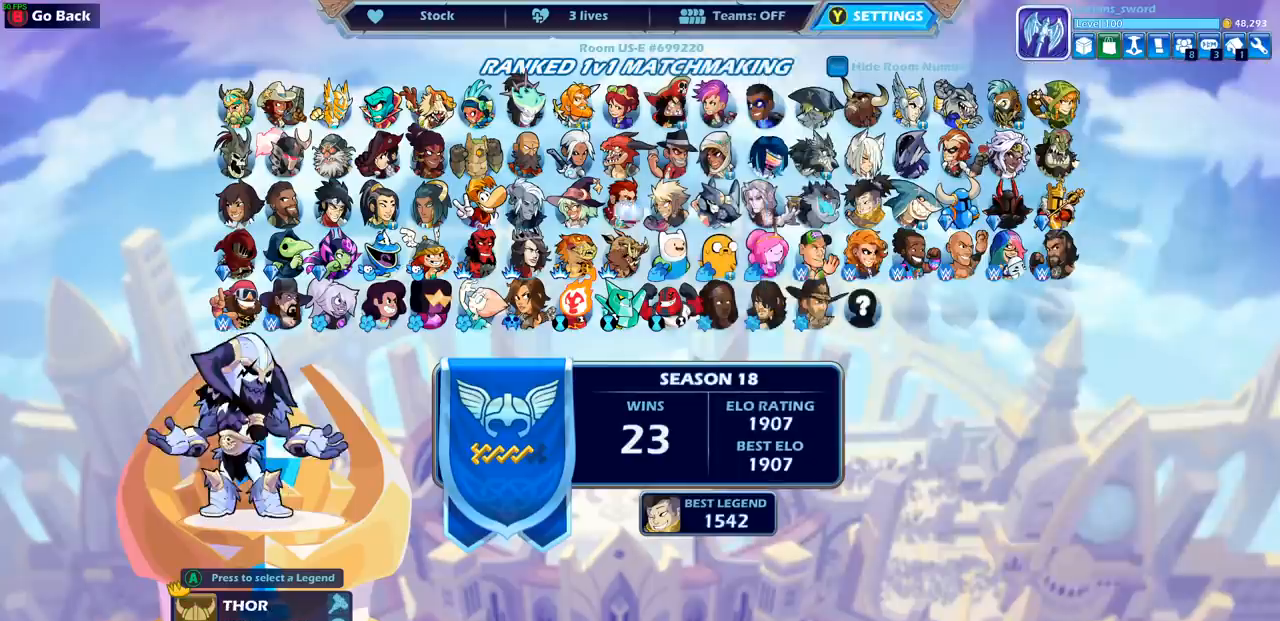
{"buttons": [], "left_stick": "center", "right_stick": "center", "events": [[67, "DPAD_LEFT", "up"], [333, "DPAD_RIGHT", "down"], [433, "DPAD_RIGHT", "up"]]}
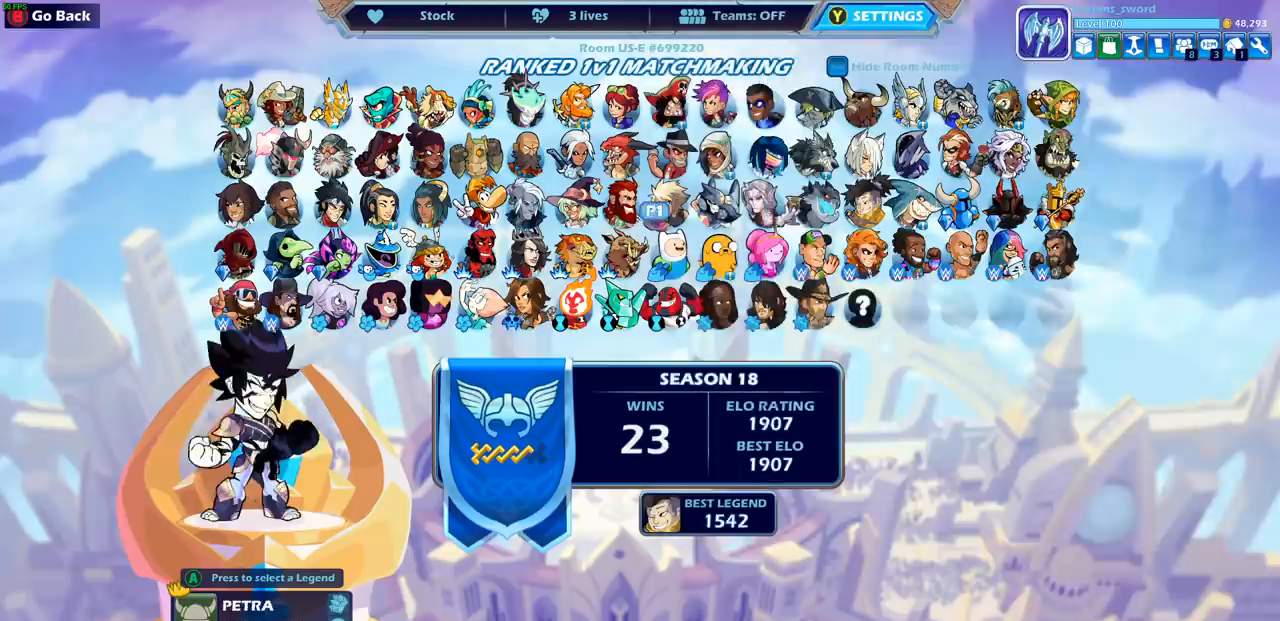
{"buttons": [], "left_stick": "center", "right_stick": "center", "events": [[67, "DPAD_RIGHT", "down"], [117, "DPAD_RIGHT", "up"], [350, "DPAD_LEFT", "down"], [433, "DPAD_LEFT", "up"]]}
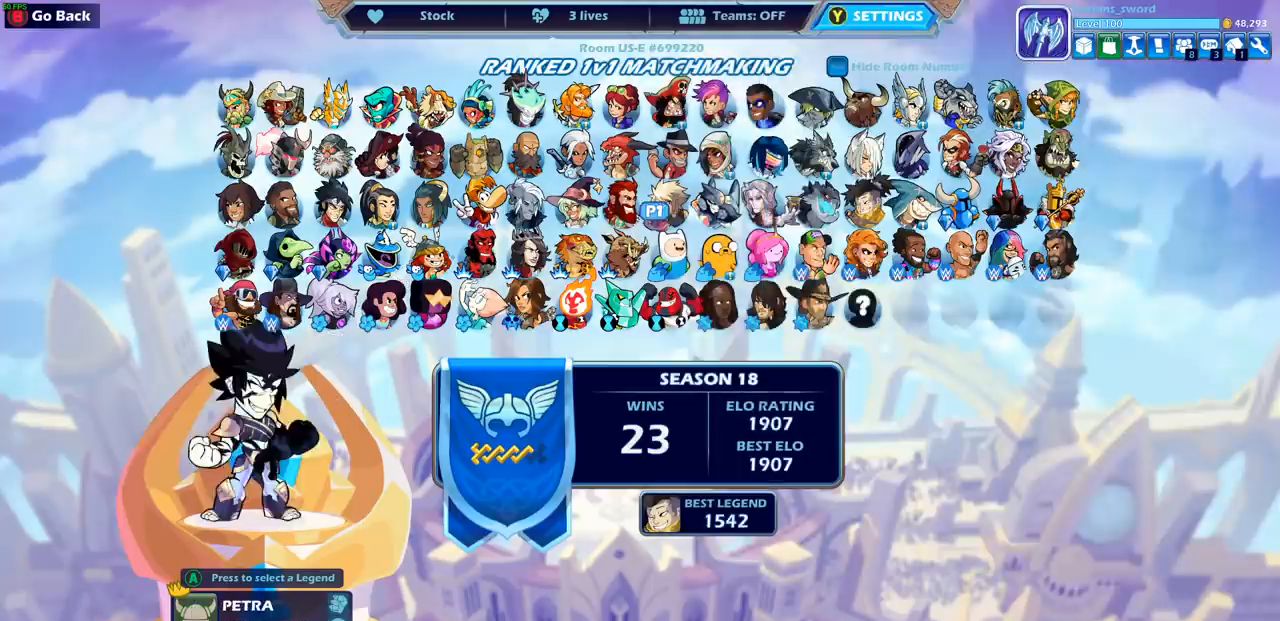
{"buttons": [], "left_stick": "center", "right_stick": "center", "events": [[100, "CROSS", "down"], [217, "CROSS", "up"]]}
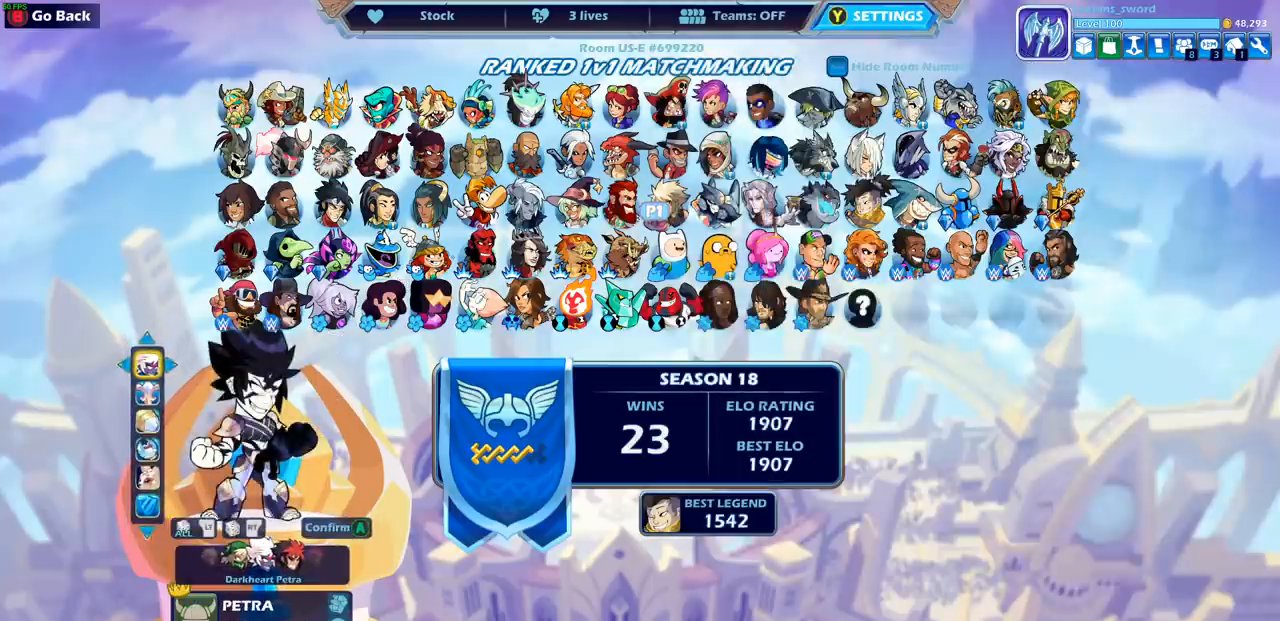
{"buttons": [], "left_stick": "center", "right_stick": "center", "events": []}
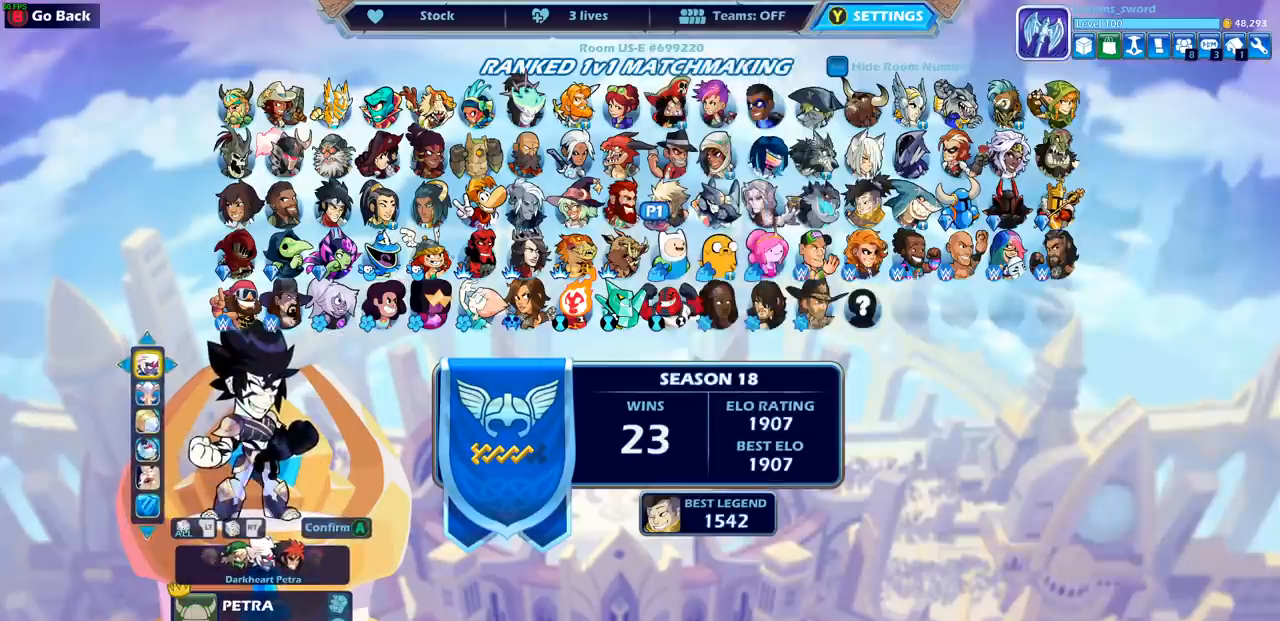
{"buttons": [], "left_stick": "center", "right_stick": "center", "events": []}